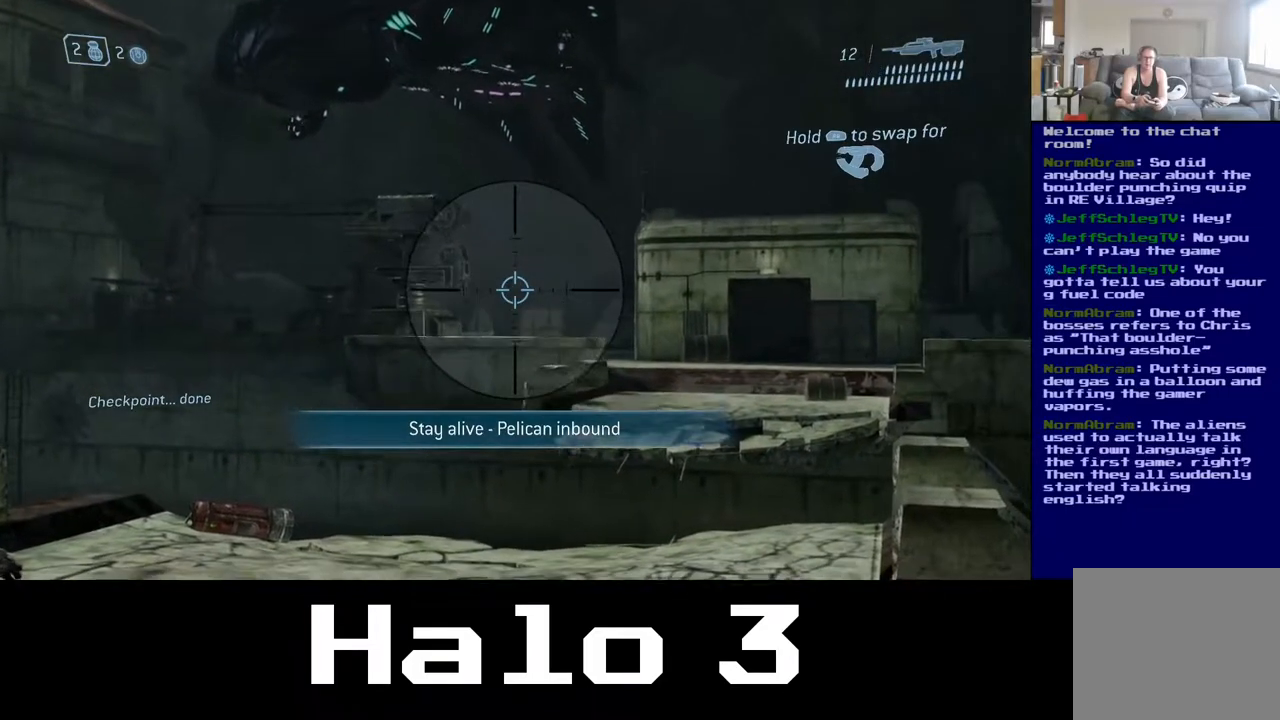
Gameplay with a controller (Xbox layout); each line is a JSON object with the inputs held at the frame after it. "events" lists button and stick changes between this image and that frame as [ms after this image, input, new state], when the widget could be followed in between.
{"buttons": [], "left_stick": "center", "right_stick": "left", "events": [[33, "R2", "down"], [50, "right_stick", "center"], [183, "R2", "up"], [500, "right_stick", "left"]]}
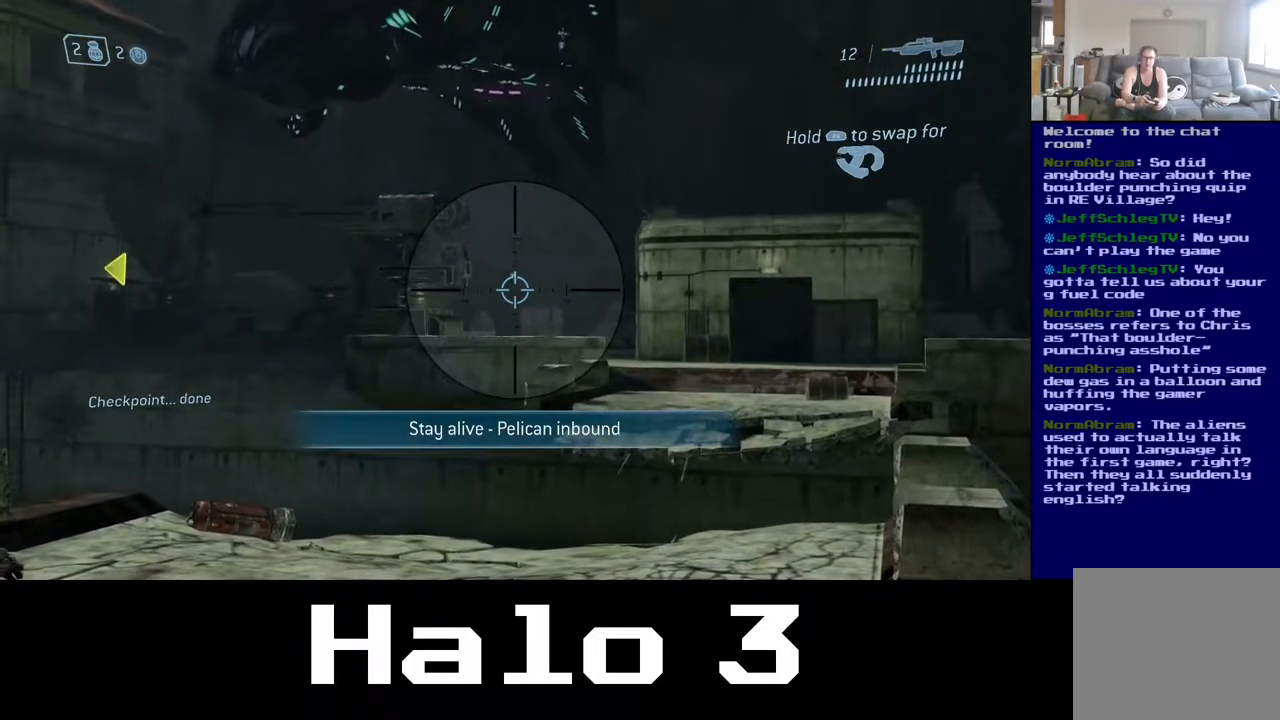
{"buttons": ["R2"], "left_stick": "center", "right_stick": "center", "events": [[67, "R2", "down"], [83, "right_stick", "center"], [267, "R2", "up"], [450, "R2", "down"]]}
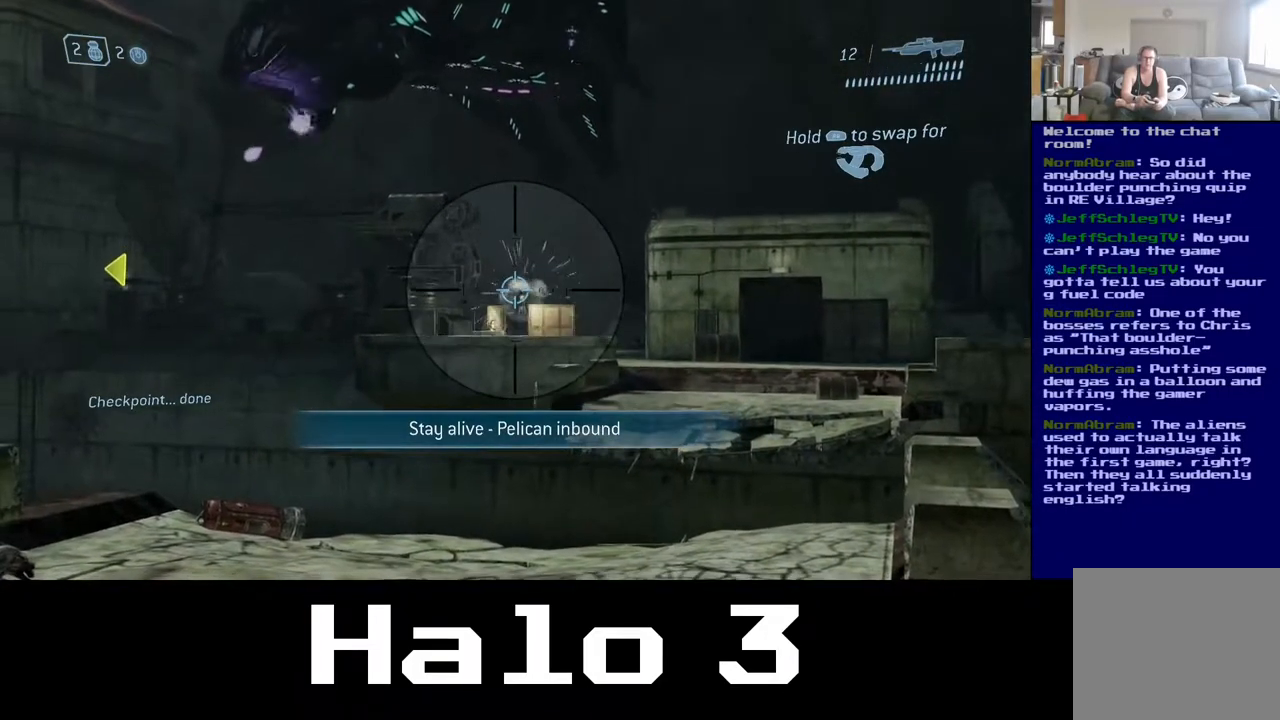
{"buttons": ["R3"], "left_stick": "down", "right_stick": "center", "events": [[167, "R2", "up"], [250, "left_stick", "down-left"], [350, "left_stick", "down"], [483, "R3", "down"]]}
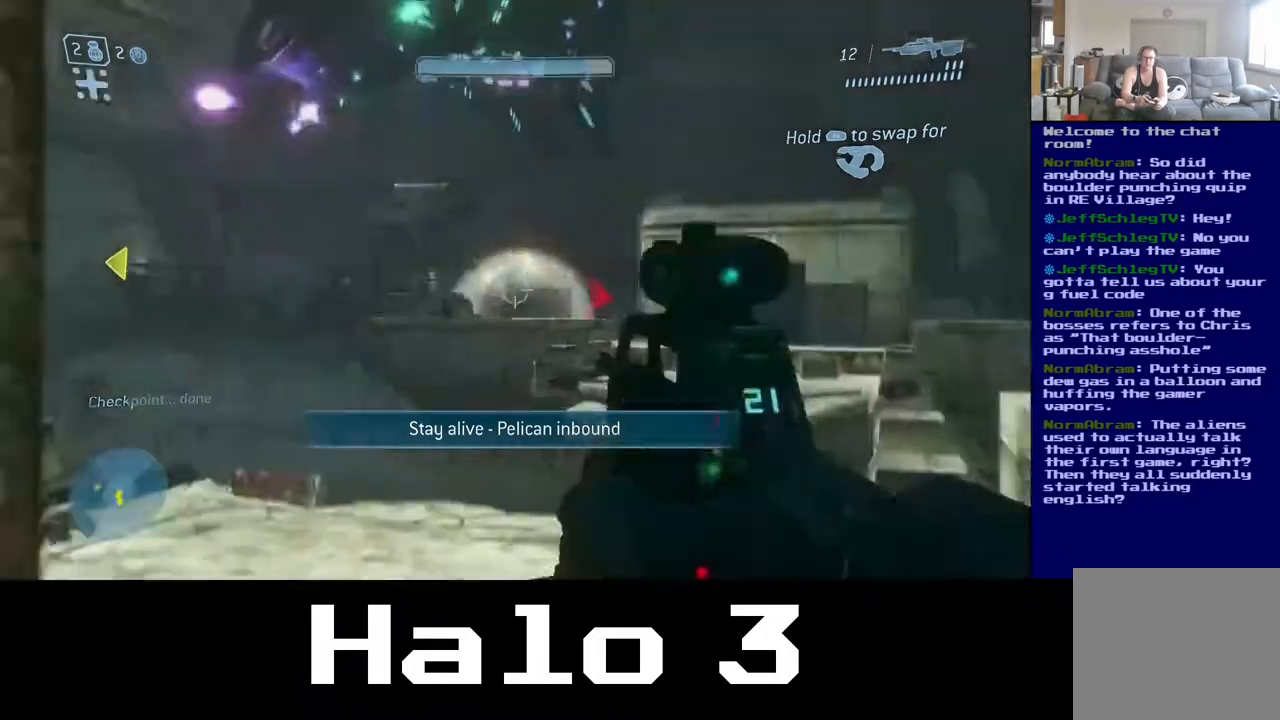
{"buttons": [], "left_stick": "down-left", "right_stick": "left", "events": [[100, "R3", "up"], [350, "left_stick", "down-left"], [383, "right_stick", "left"]]}
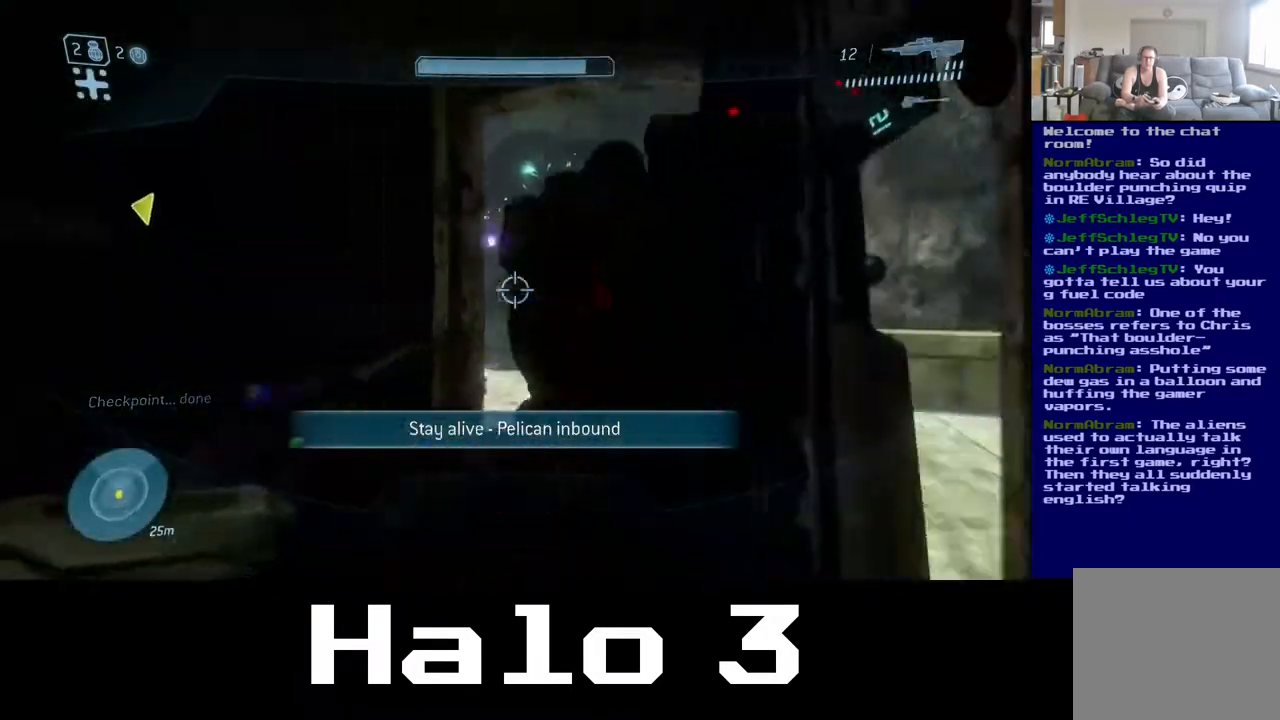
{"buttons": [], "left_stick": "left", "right_stick": "center", "events": [[67, "left_stick", "left"], [450, "right_stick", "center"]]}
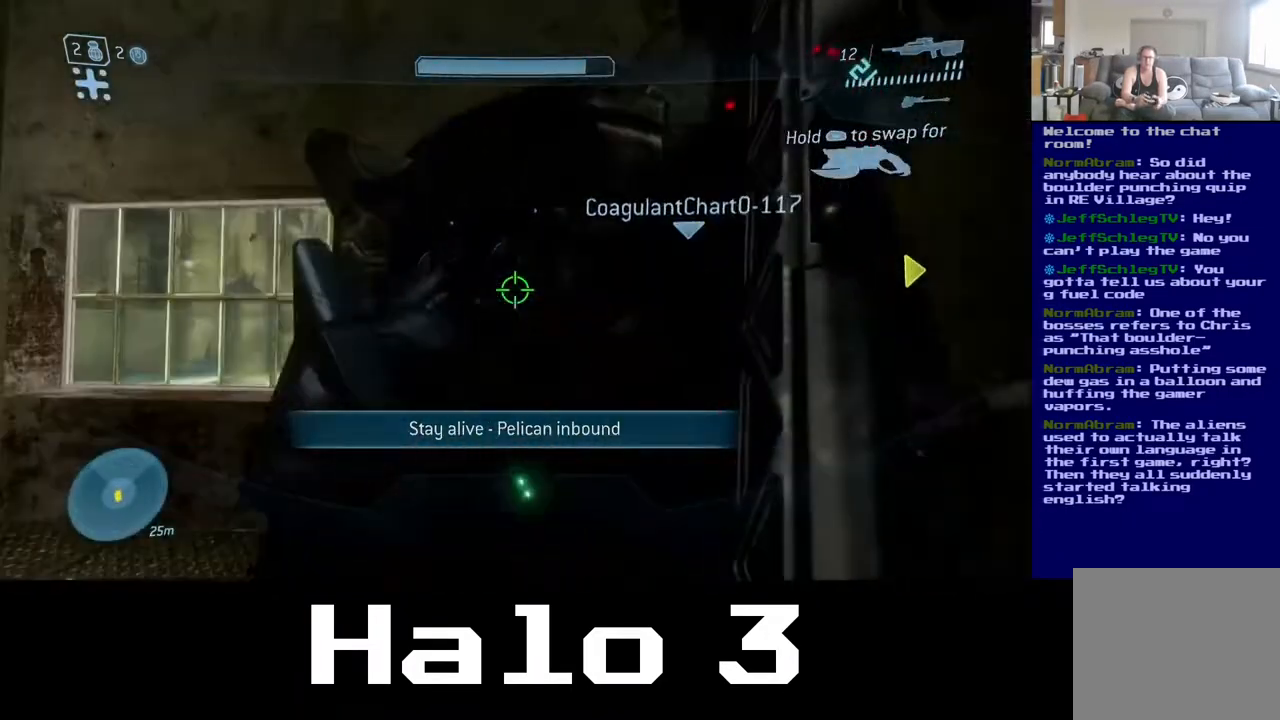
{"buttons": [], "left_stick": "left", "right_stick": "center", "events": []}
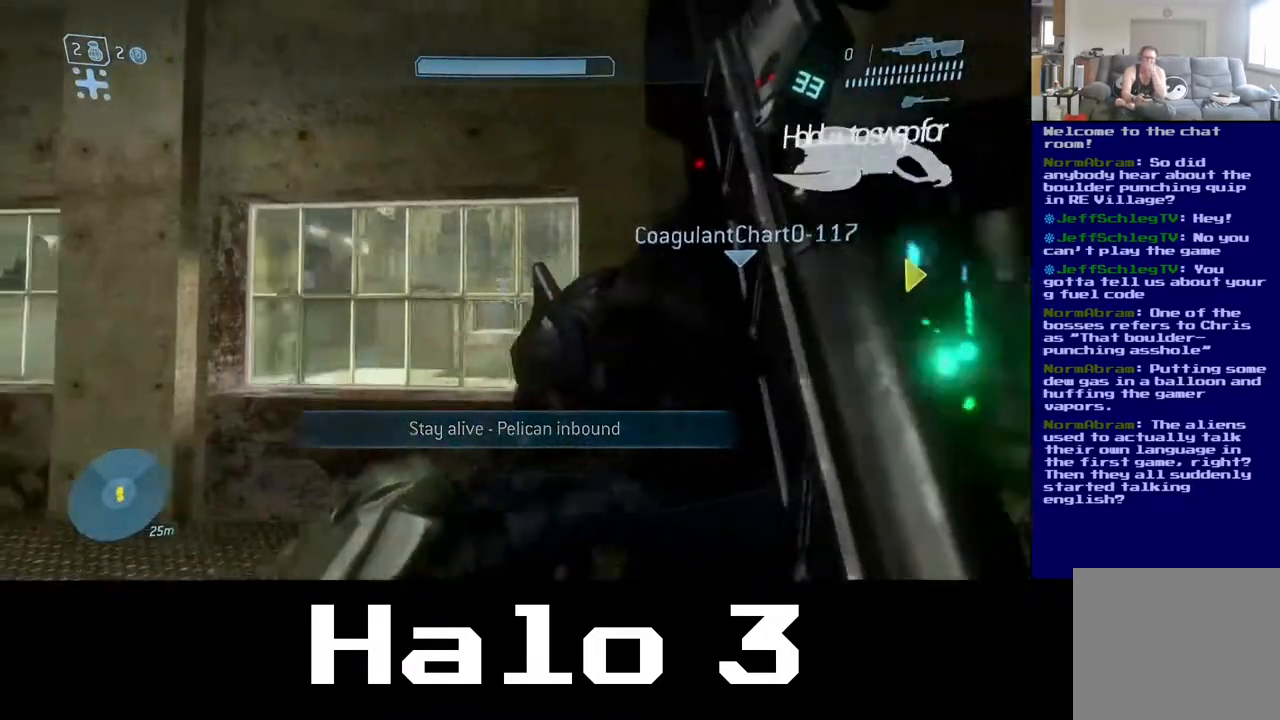
{"buttons": [], "left_stick": "left", "right_stick": "center", "events": []}
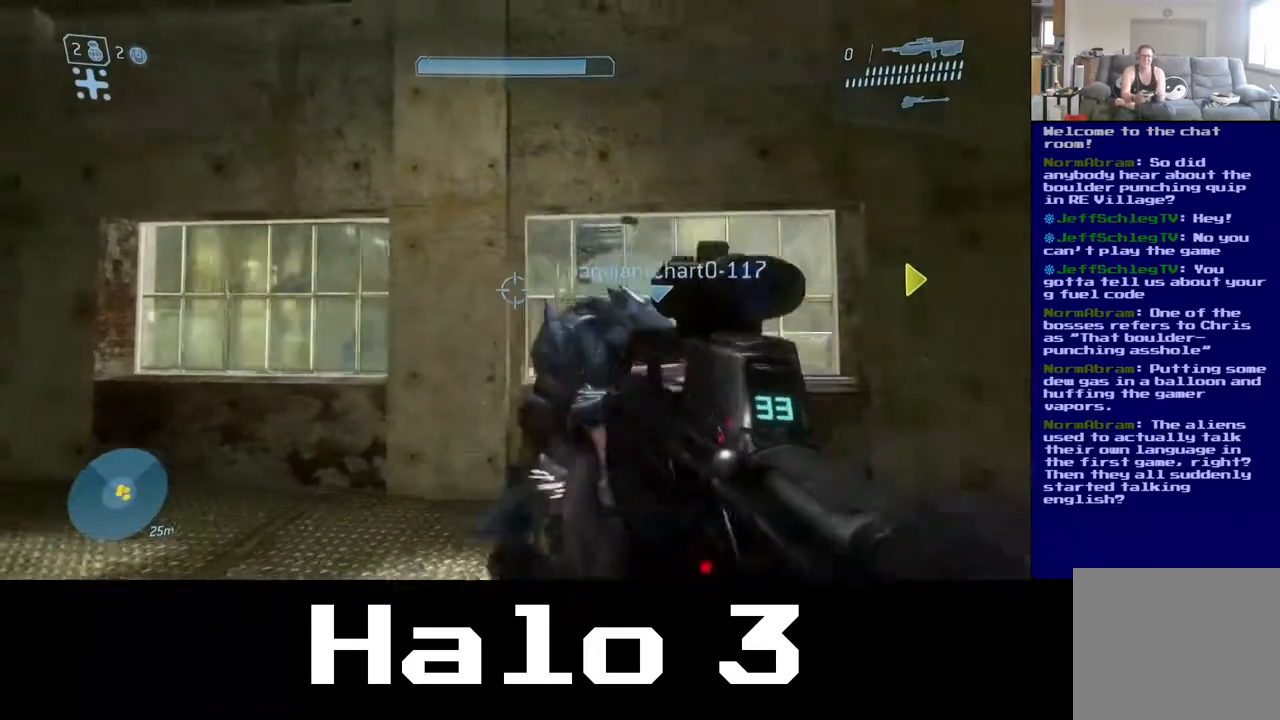
{"buttons": [], "left_stick": "up-left", "right_stick": "center", "events": [[433, "left_stick", "up-left"]]}
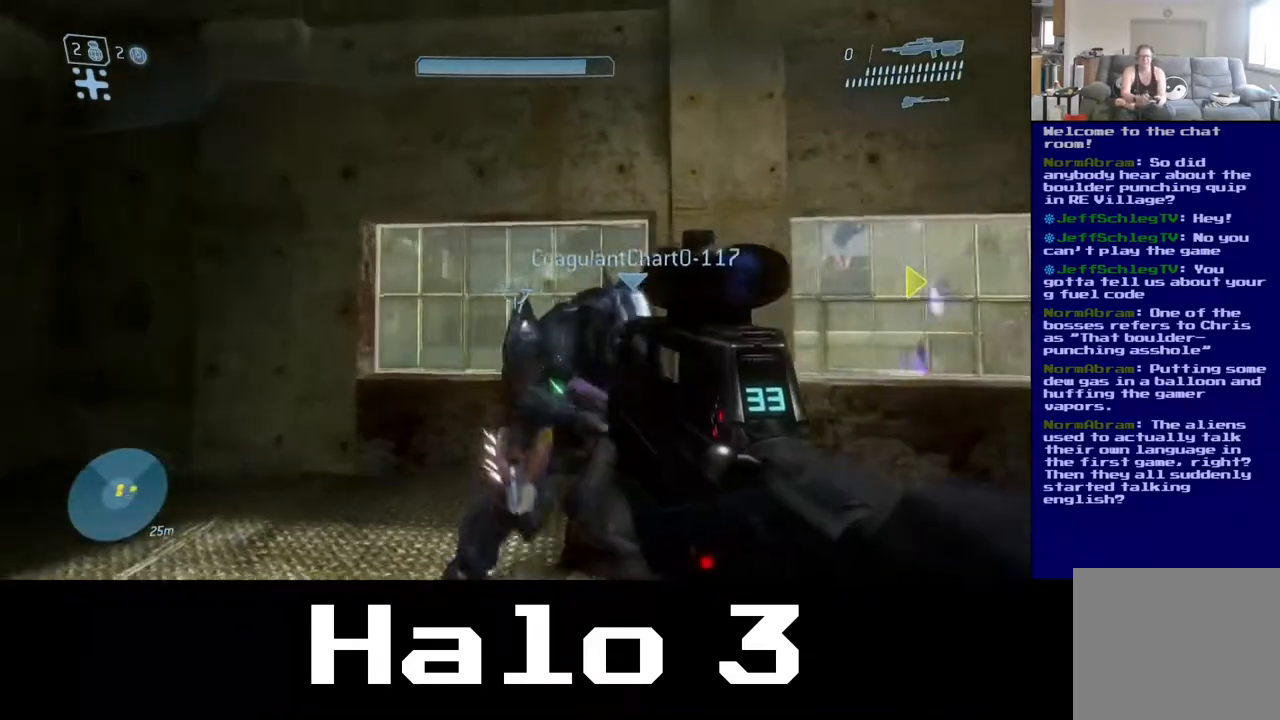
{"buttons": [], "left_stick": "down-left", "right_stick": "left", "events": [[33, "right_stick", "right"], [150, "left_stick", "left"], [300, "right_stick", "down-left"], [333, "left_stick", "down-left"], [400, "right_stick", "left"]]}
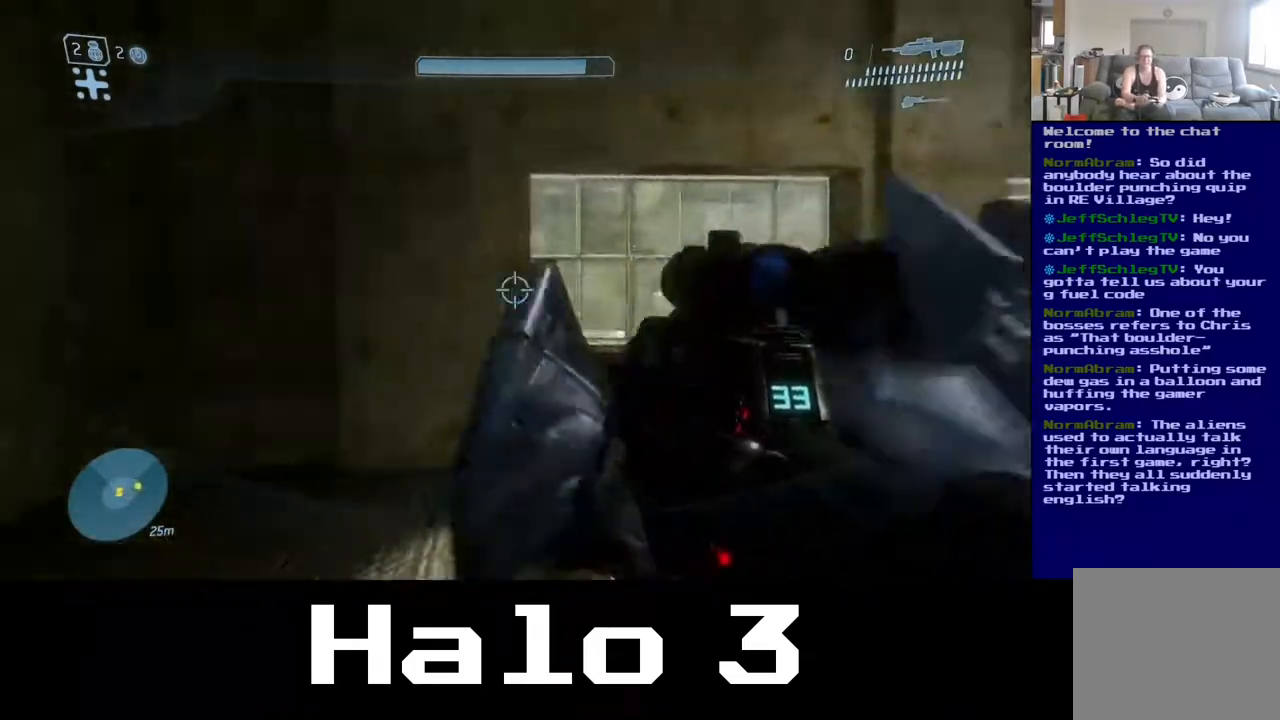
{"buttons": [], "left_stick": "up-left", "right_stick": "center", "events": [[433, "right_stick", "center"], [450, "left_stick", "up-left"]]}
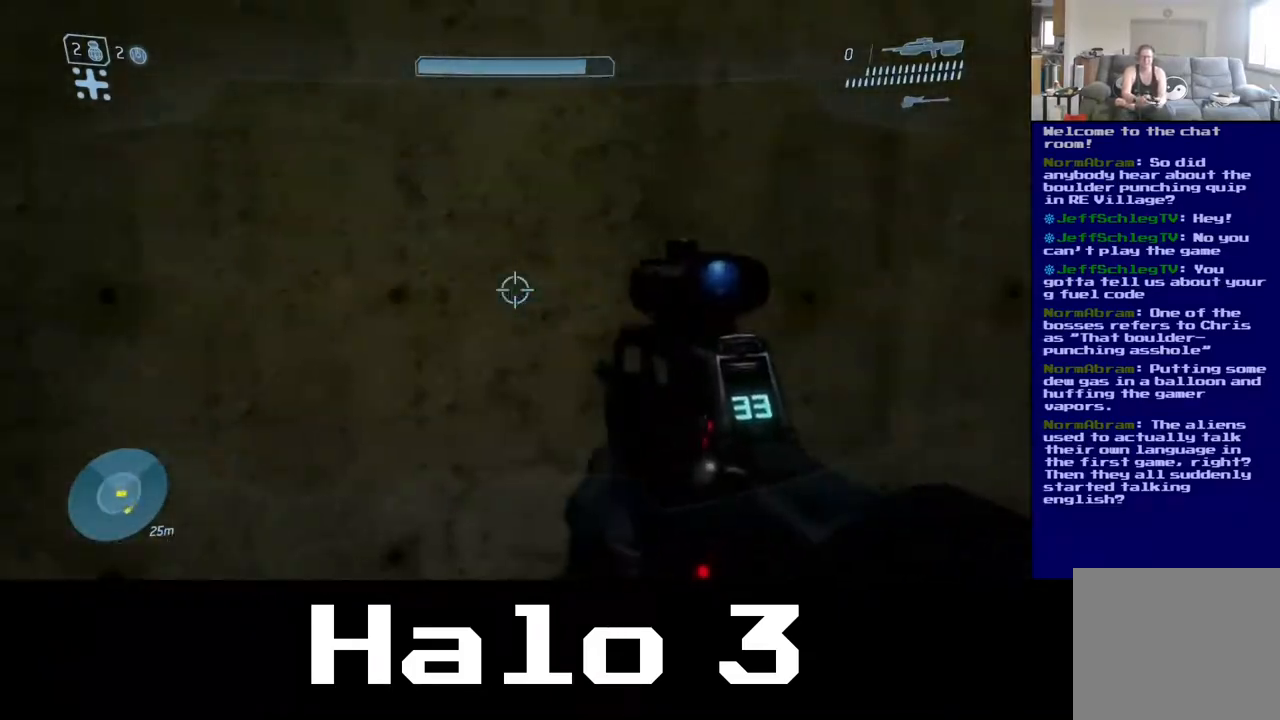
{"buttons": [], "left_stick": "up-right", "right_stick": "right", "events": [[33, "left_stick", "up"], [117, "right_stick", "right"], [233, "left_stick", "up-right"]]}
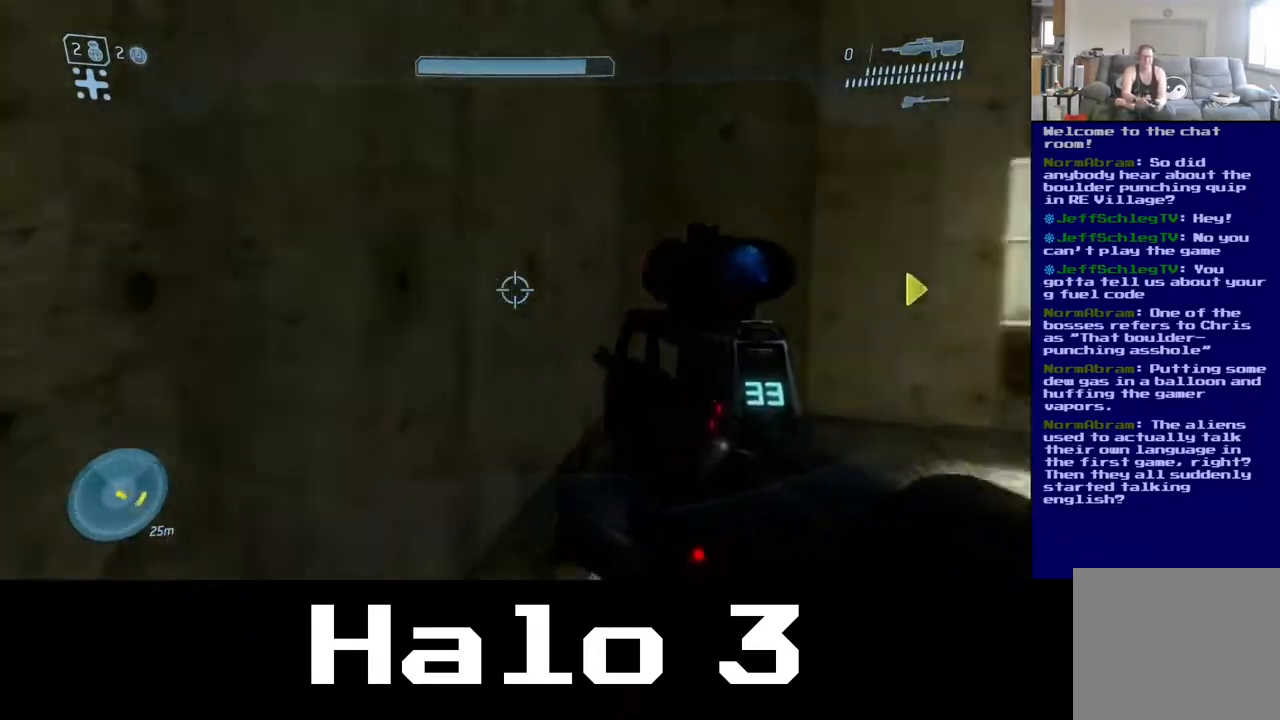
{"buttons": [], "left_stick": "center", "right_stick": "right", "events": [[17, "right_stick", "up-right"], [317, "right_stick", "center"], [450, "left_stick", "center"], [467, "right_stick", "right"]]}
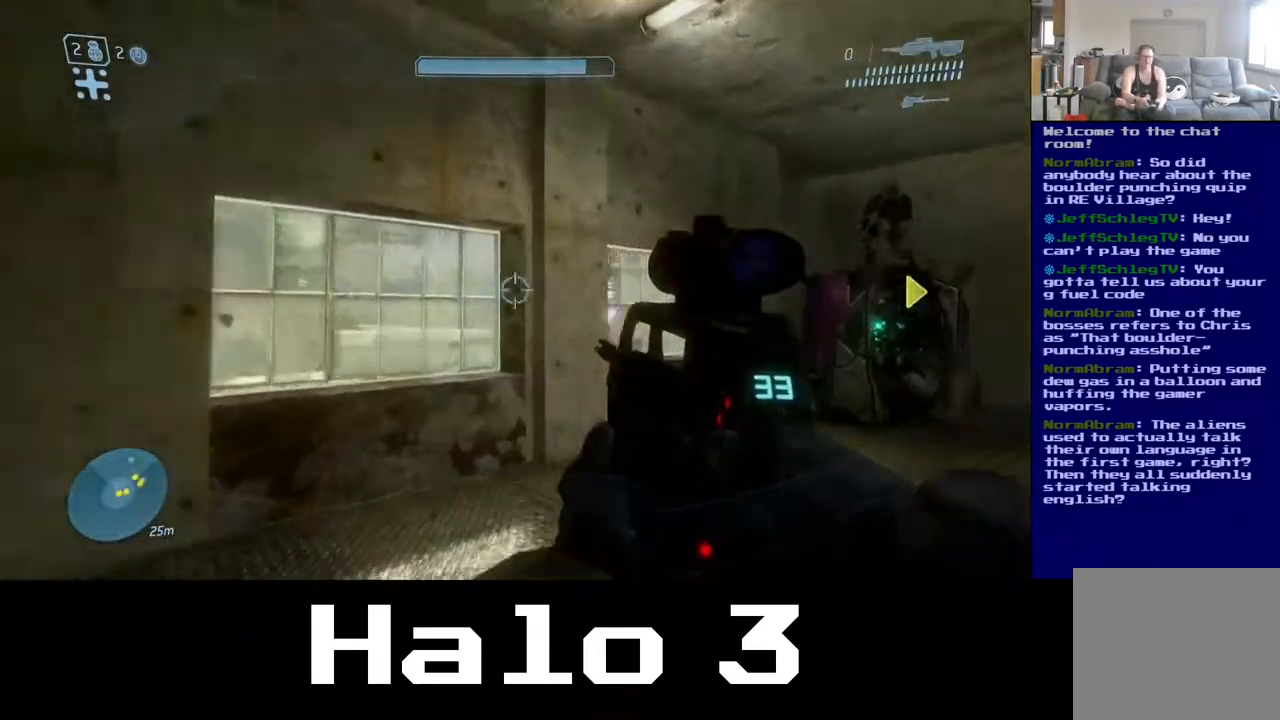
{"buttons": [], "left_stick": "up-right", "right_stick": "right", "events": [[100, "left_stick", "down-right"], [117, "right_stick", "down-right"], [217, "left_stick", "up-right"], [233, "right_stick", "center"], [433, "right_stick", "right"]]}
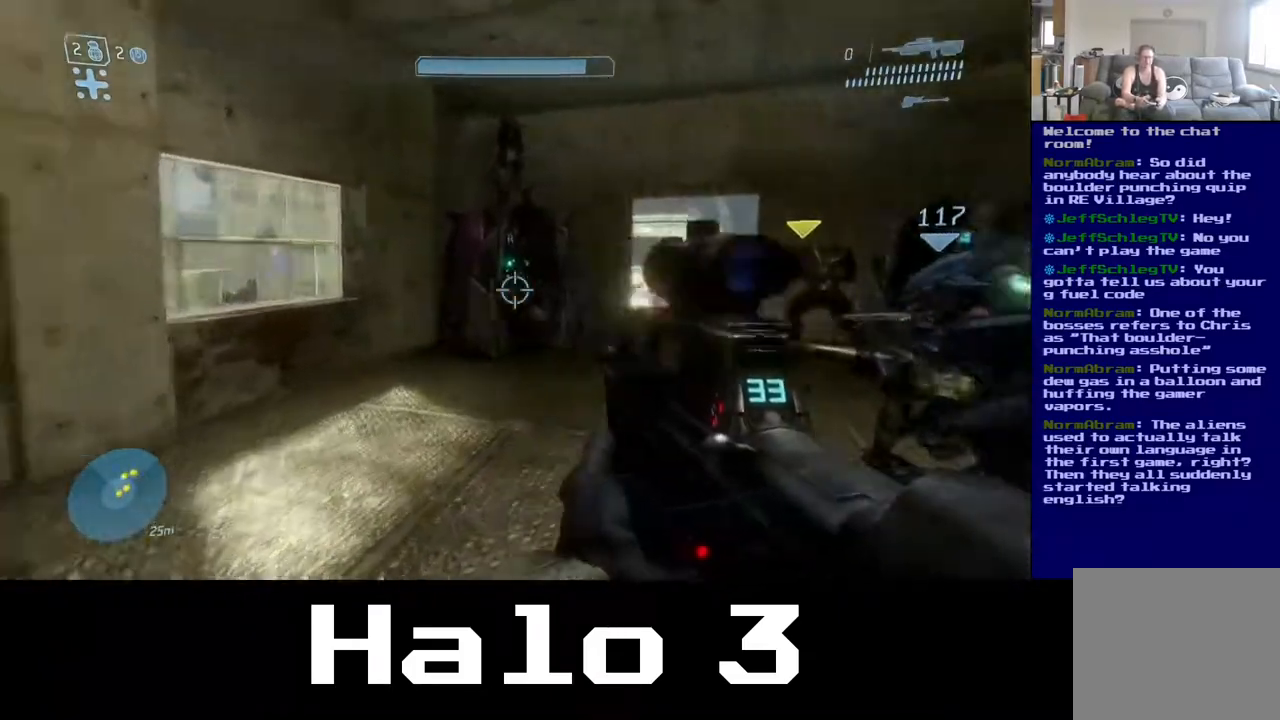
{"buttons": [], "left_stick": "up-right", "right_stick": "center", "events": [[83, "left_stick", "center"], [133, "right_stick", "center"], [350, "left_stick", "right"], [450, "left_stick", "up-right"]]}
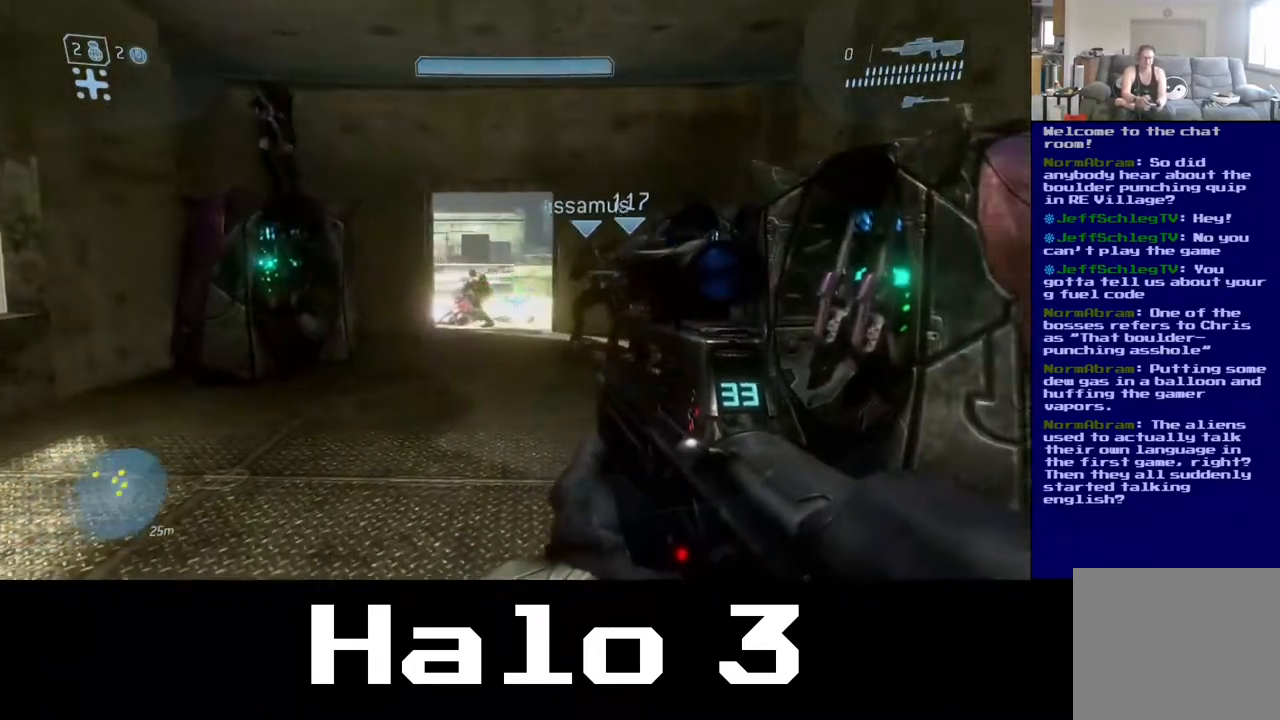
{"buttons": [], "left_stick": "left", "right_stick": "right", "events": [[400, "right_stick", "right"], [483, "left_stick", "left"]]}
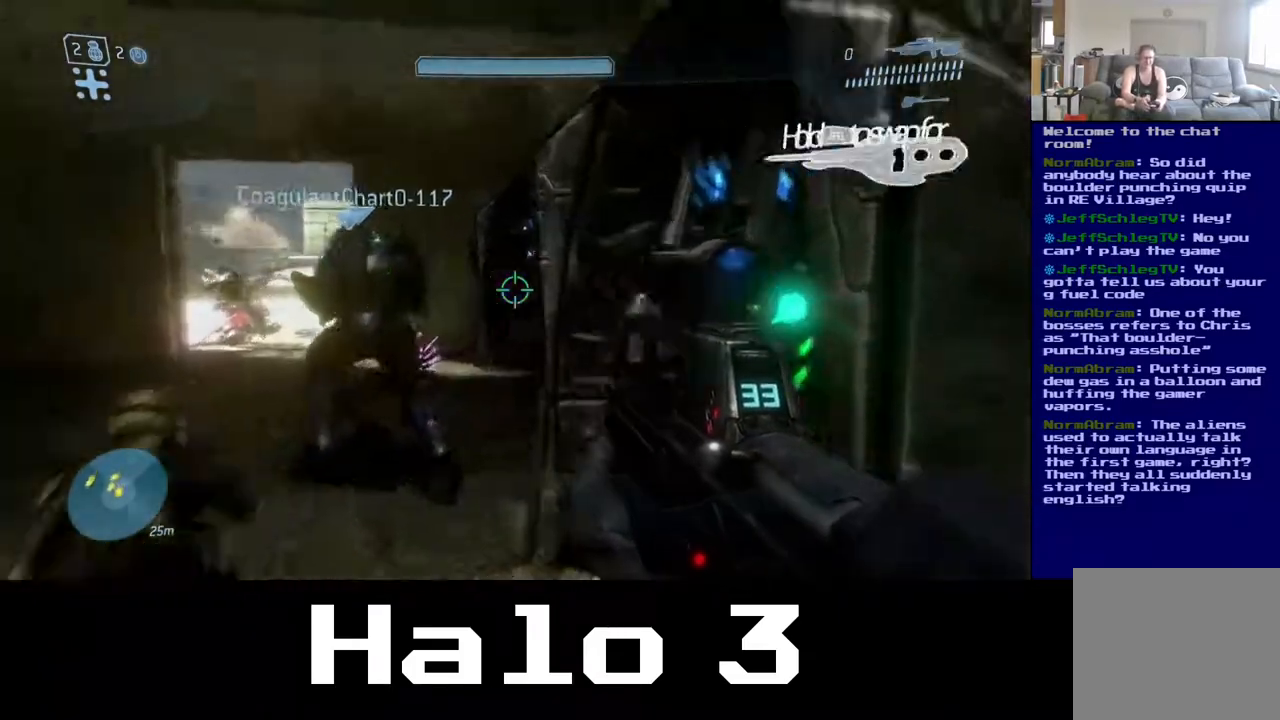
{"buttons": [], "left_stick": "center", "right_stick": "center", "events": [[217, "left_stick", "up"], [267, "right_stick", "center"], [350, "left_stick", "center"]]}
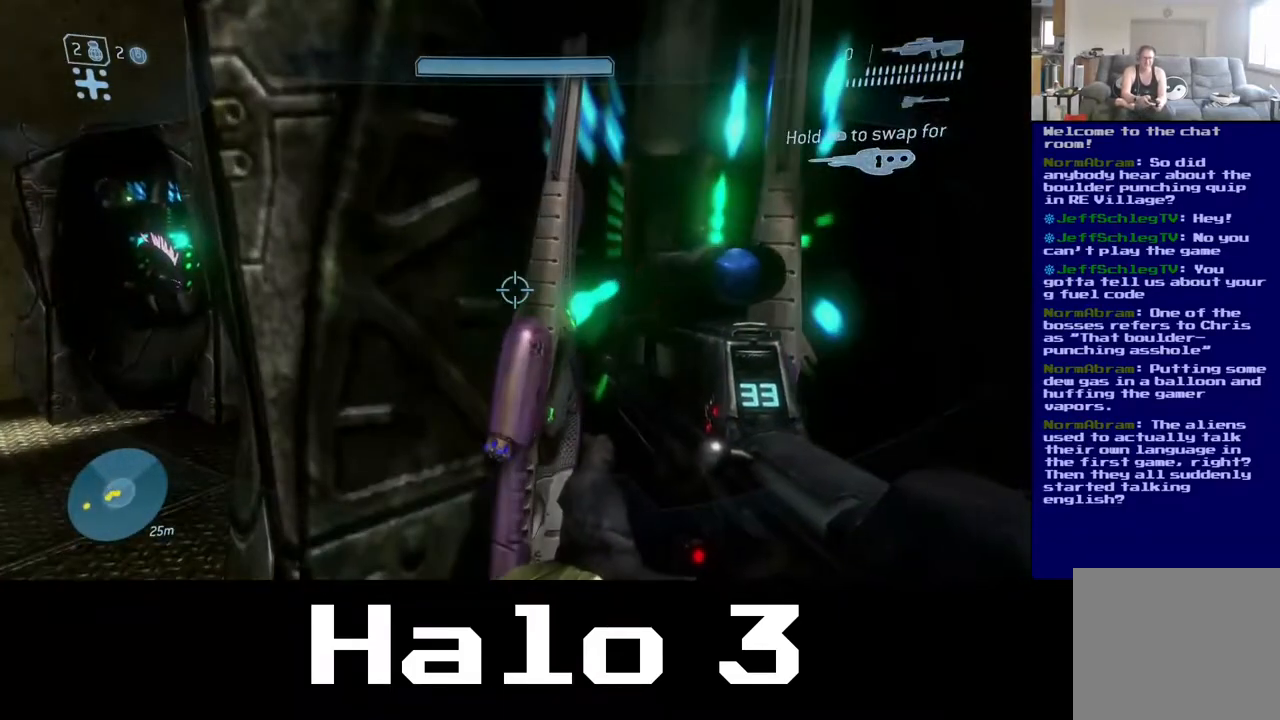
{"buttons": [], "left_stick": "up", "right_stick": "center", "events": [[83, "left_stick", "down"], [250, "left_stick", "center"], [500, "left_stick", "up"]]}
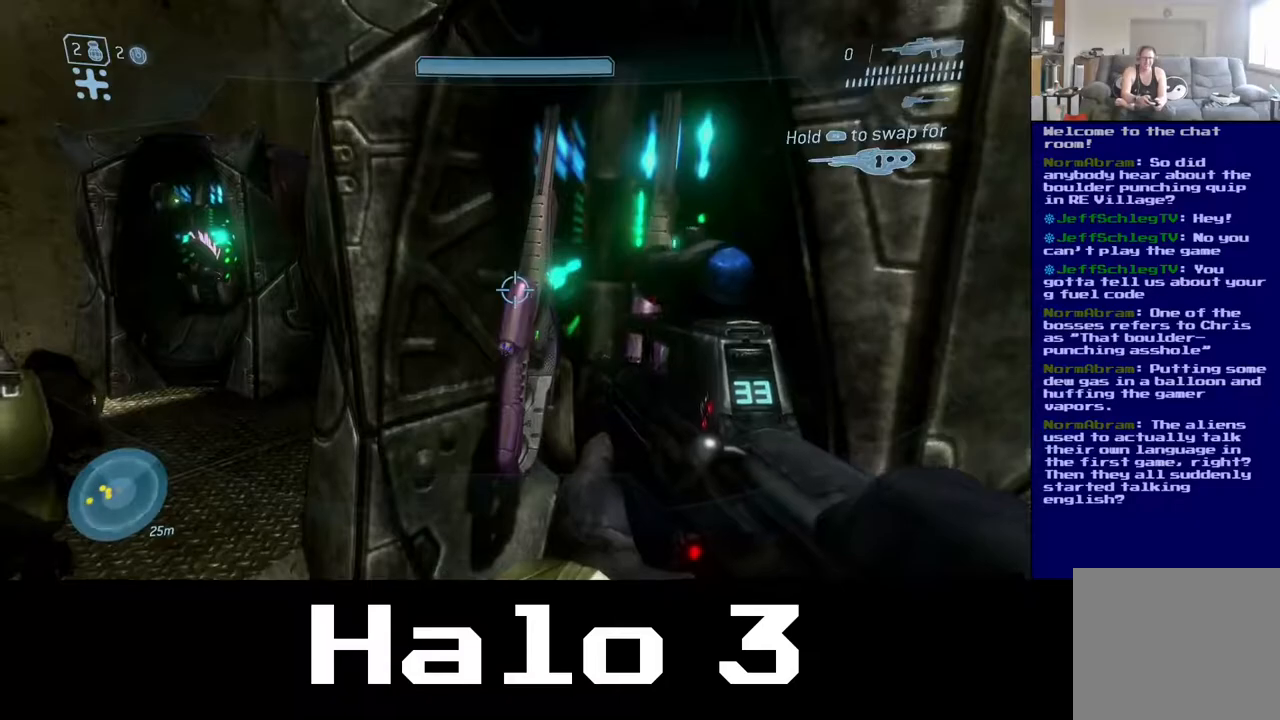
{"buttons": [], "left_stick": "center", "right_stick": "center", "events": [[133, "left_stick", "center"]]}
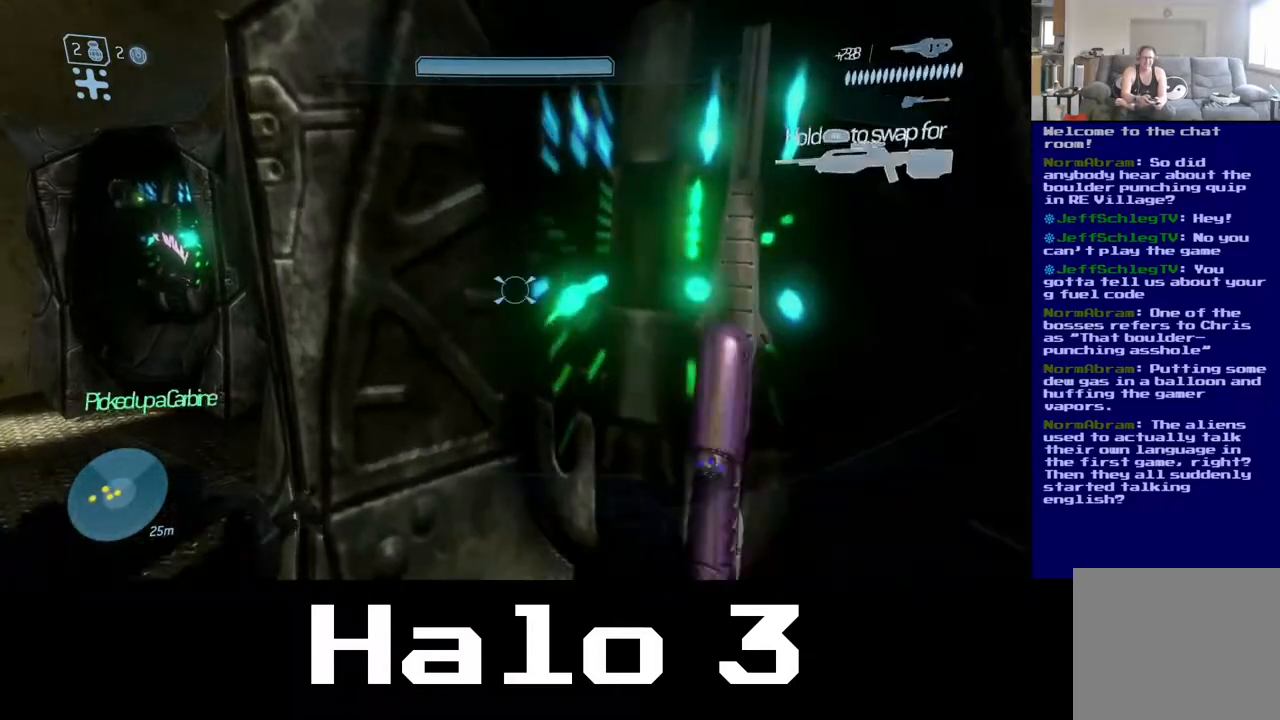
{"buttons": [], "left_stick": "down-left", "right_stick": "up-left", "events": [[167, "left_stick", "down-left"], [333, "right_stick", "up-left"]]}
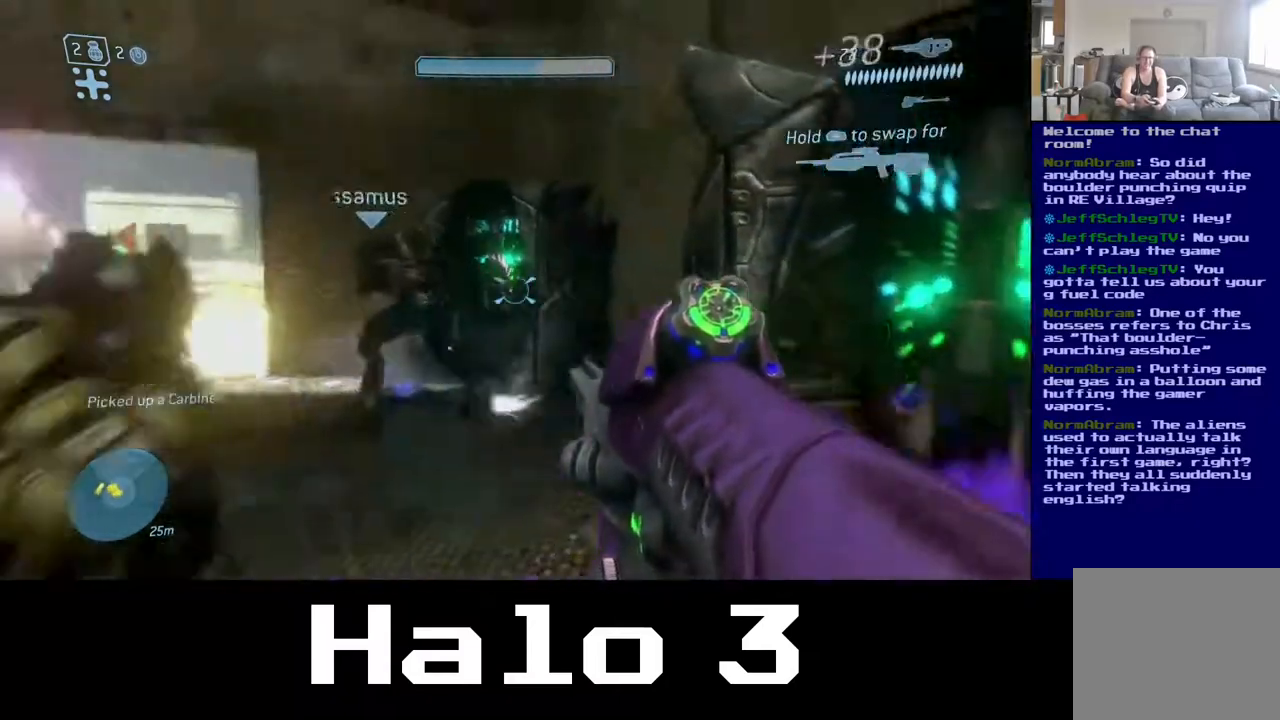
{"buttons": [], "left_stick": "down-left", "right_stick": "center", "events": [[150, "right_stick", "center"]]}
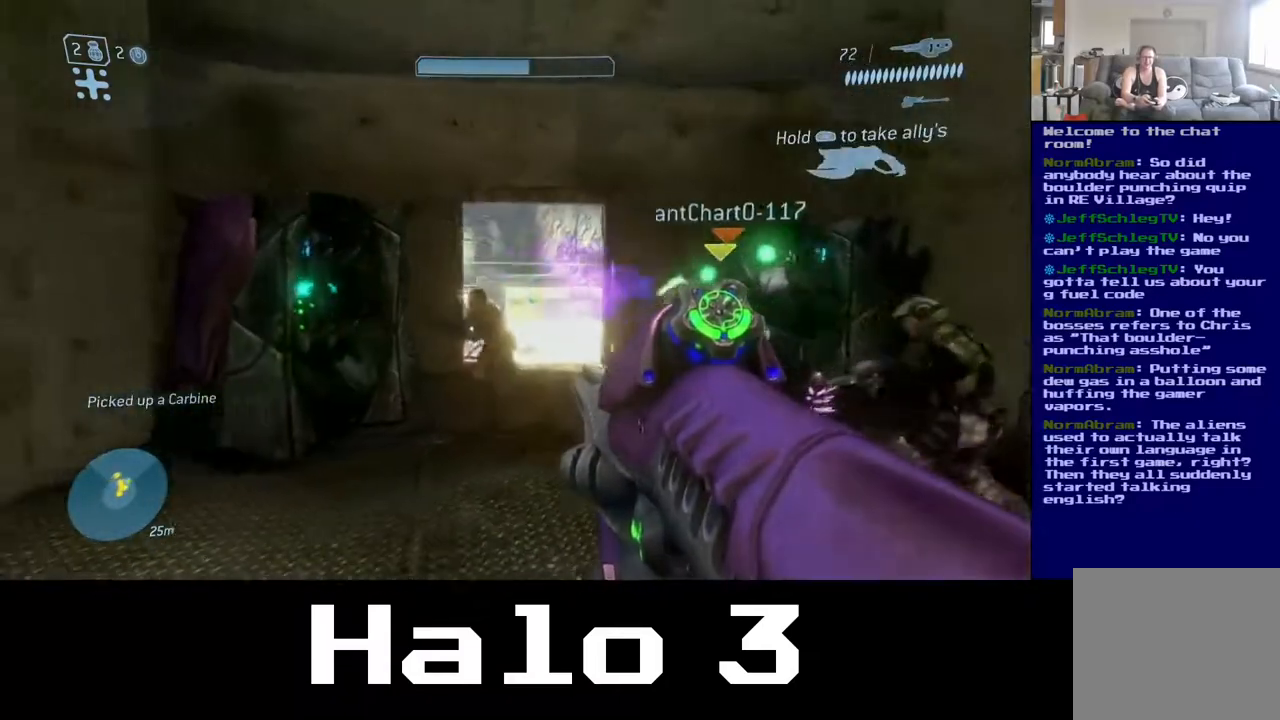
{"buttons": [], "left_stick": "right", "right_stick": "up-right", "events": [[67, "right_stick", "left"], [150, "R3", "down"], [150, "right_stick", "center"], [233, "left_stick", "center"], [250, "R3", "up"], [450, "left_stick", "right"], [500, "right_stick", "up-right"]]}
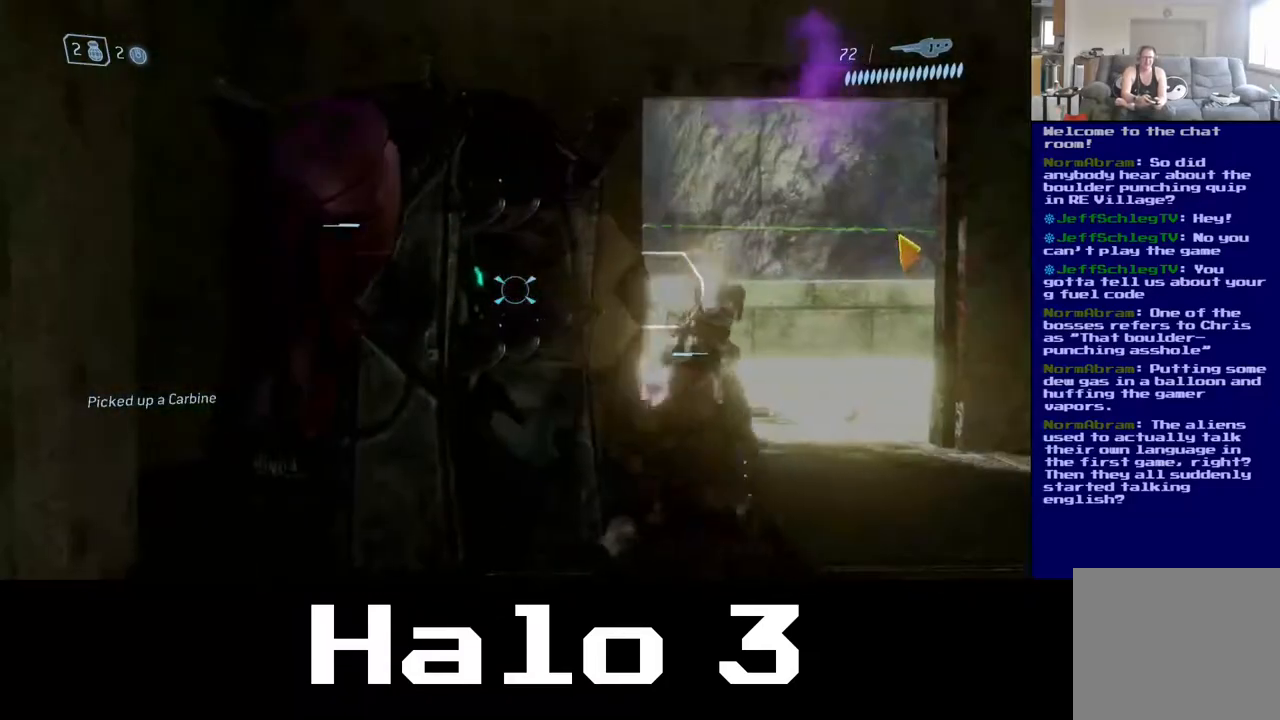
{"buttons": [], "left_stick": "center", "right_stick": "center", "events": [[200, "right_stick", "center"], [233, "left_stick", "center"]]}
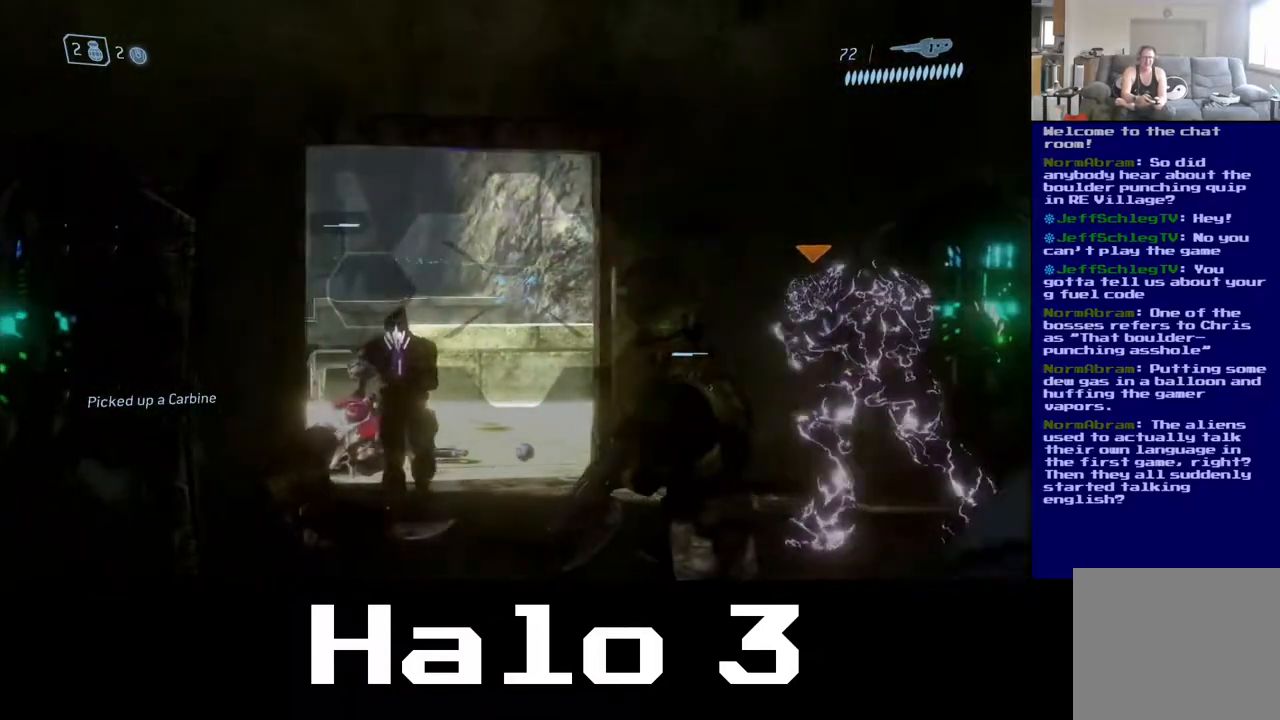
{"buttons": [], "left_stick": "down-left", "right_stick": "center", "events": [[200, "R3", "down"], [300, "left_stick", "down"], [333, "R3", "up"], [433, "left_stick", "down-left"]]}
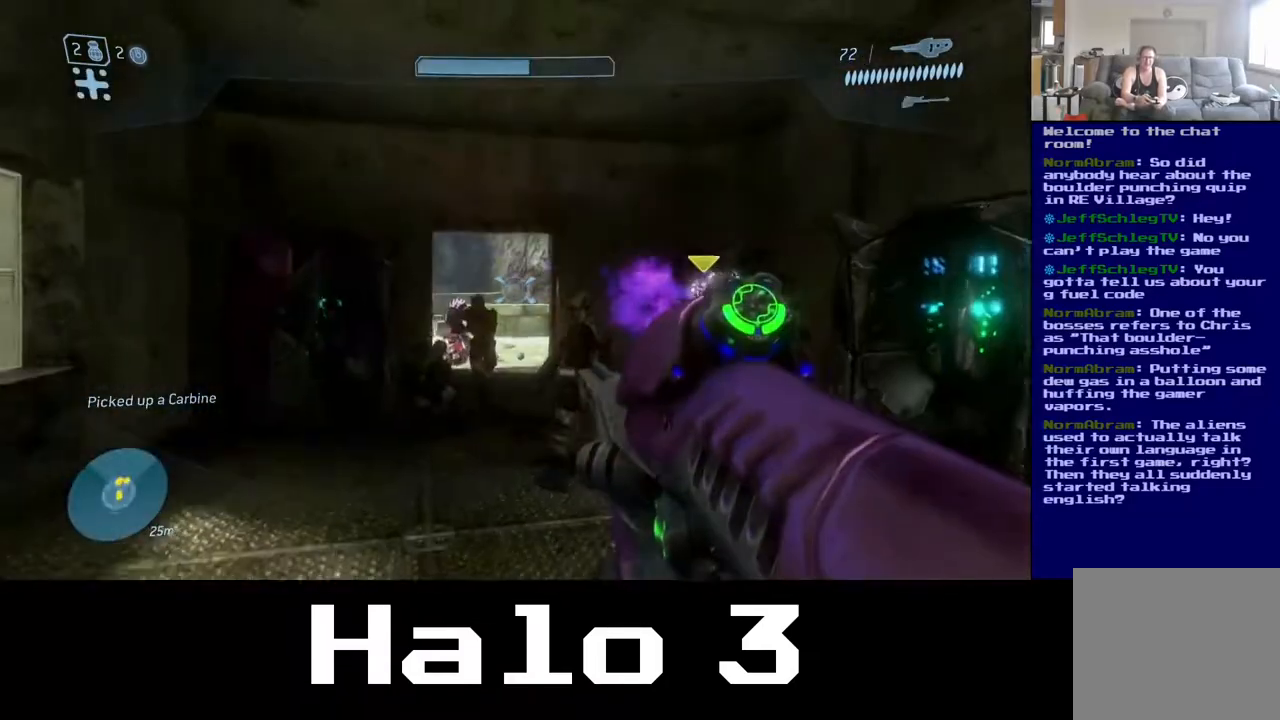
{"buttons": [], "left_stick": "center", "right_stick": "left", "events": [[100, "left_stick", "center"], [467, "right_stick", "left"]]}
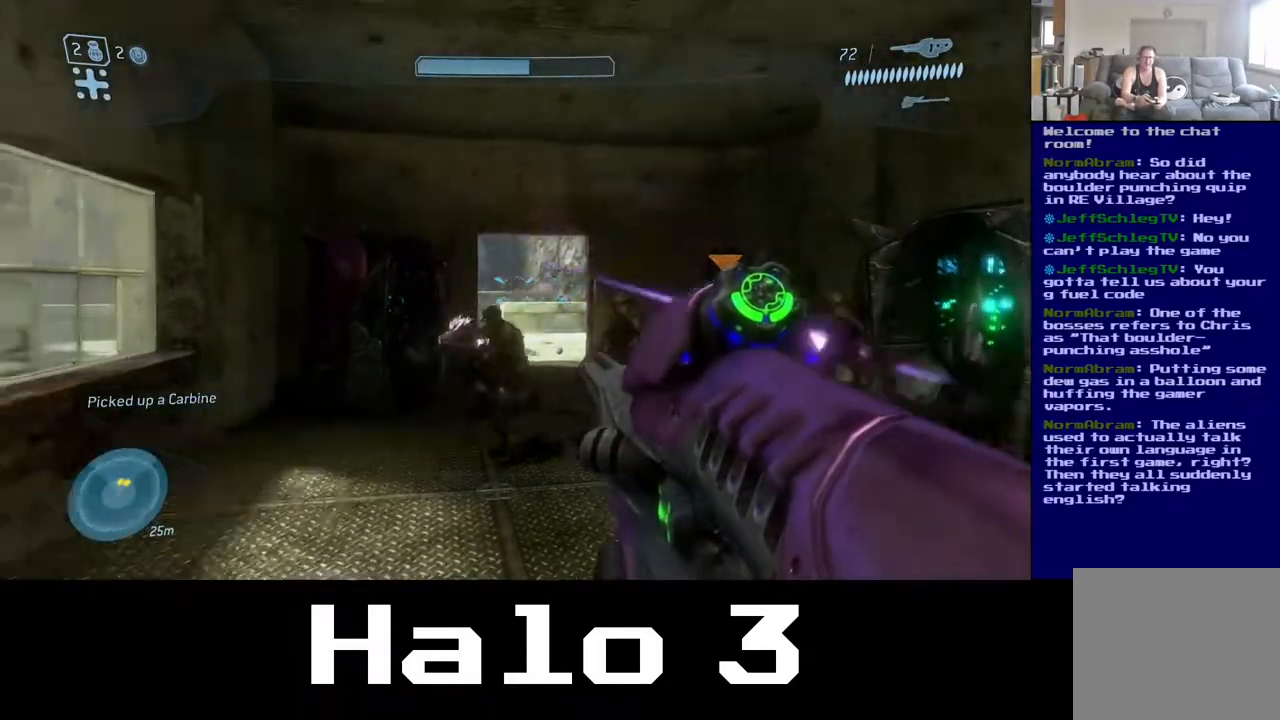
{"buttons": [], "left_stick": "up-left", "right_stick": "left", "events": [[17, "left_stick", "down-left"], [150, "right_stick", "center"], [217, "left_stick", "up-left"], [500, "right_stick", "left"]]}
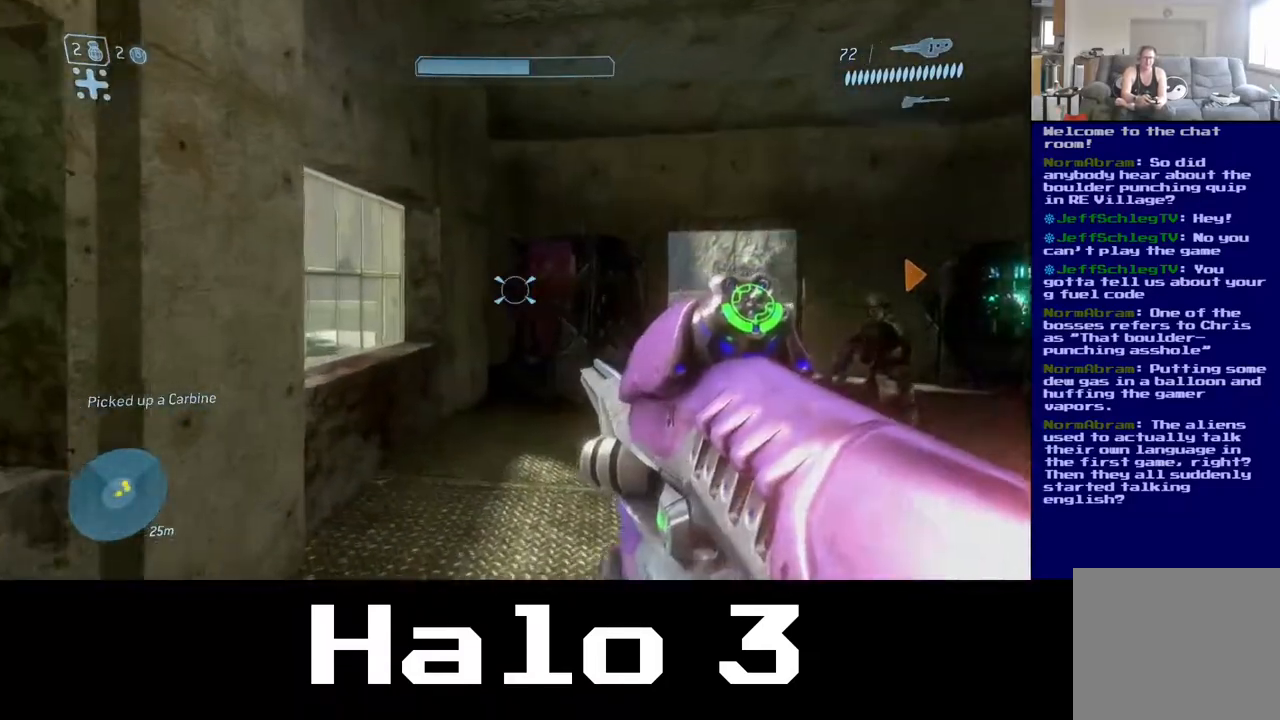
{"buttons": [], "left_stick": "up", "right_stick": "center", "events": [[150, "left_stick", "up"], [333, "right_stick", "center"]]}
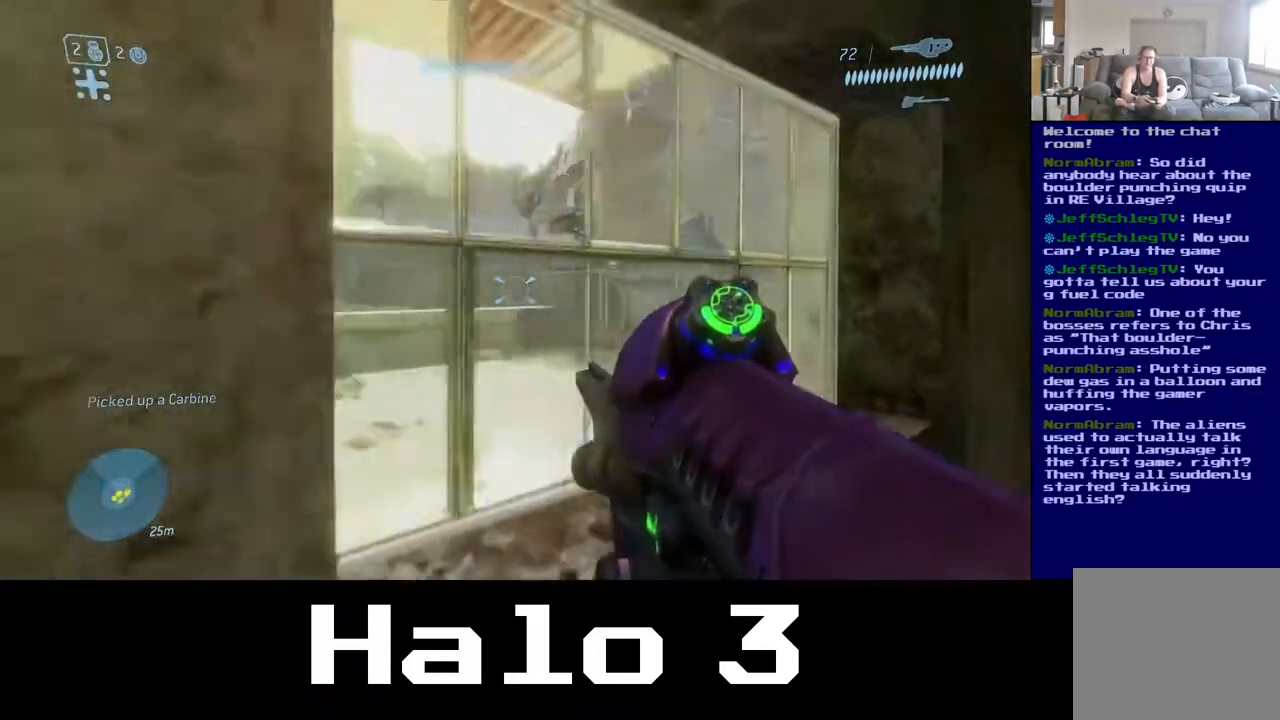
{"buttons": [], "left_stick": "center", "right_stick": "center", "events": [[100, "B", "down"], [183, "left_stick", "down-left"], [400, "B", "up"], [450, "left_stick", "center"]]}
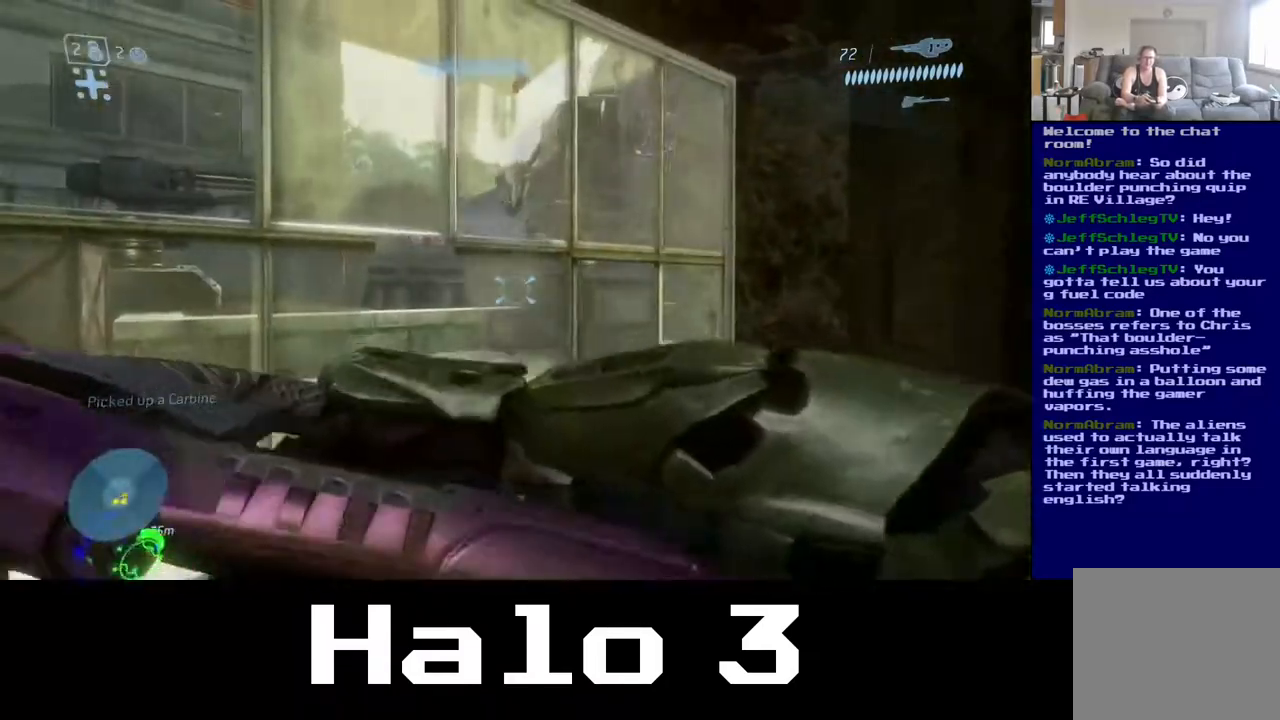
{"buttons": ["R3"], "left_stick": "down-left", "right_stick": "center", "events": [[350, "right_stick", "down"], [383, "left_stick", "down-left"], [417, "R3", "down"], [433, "right_stick", "center"]]}
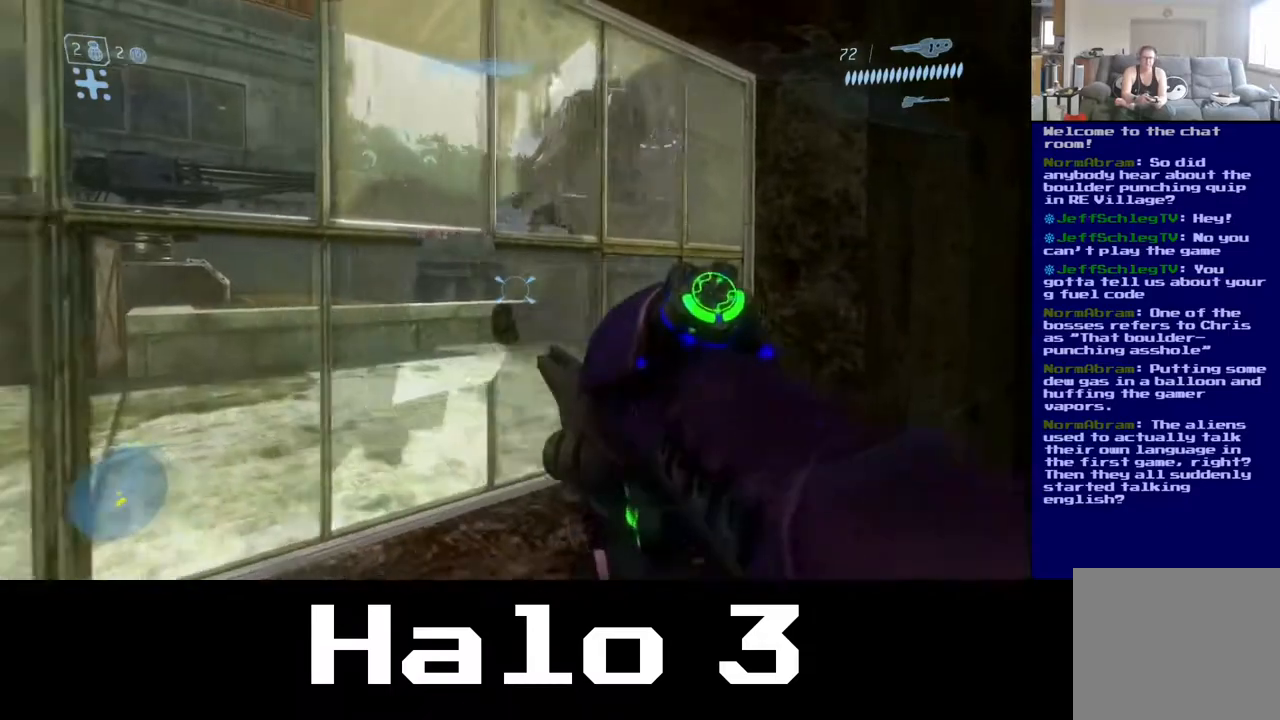
{"buttons": [], "left_stick": "center", "right_stick": "center", "events": [[67, "R3", "up"], [67, "left_stick", "center"], [300, "right_stick", "up"], [317, "R3", "down"], [450, "right_stick", "center"], [483, "R3", "up"]]}
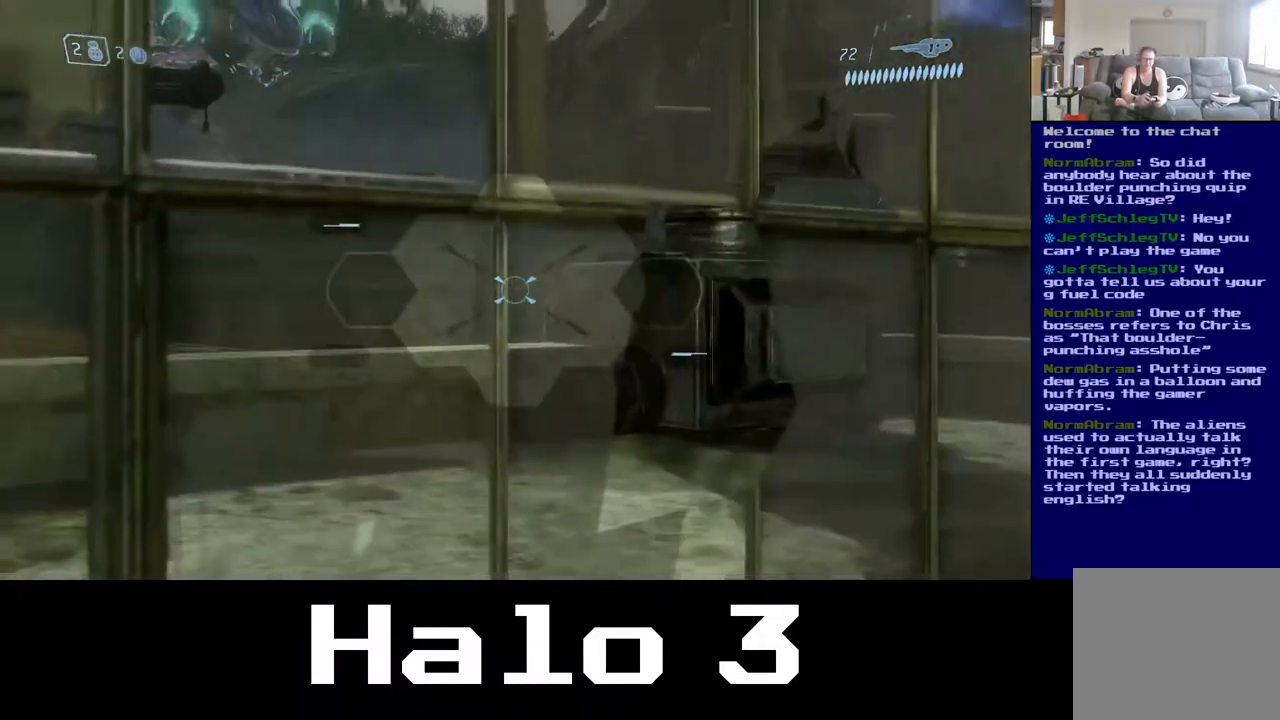
{"buttons": ["L3"], "left_stick": "down-right", "right_stick": "center", "events": [[33, "left_stick", "right"], [133, "left_stick", "center"], [450, "left_stick", "down-right"], [467, "L3", "down"]]}